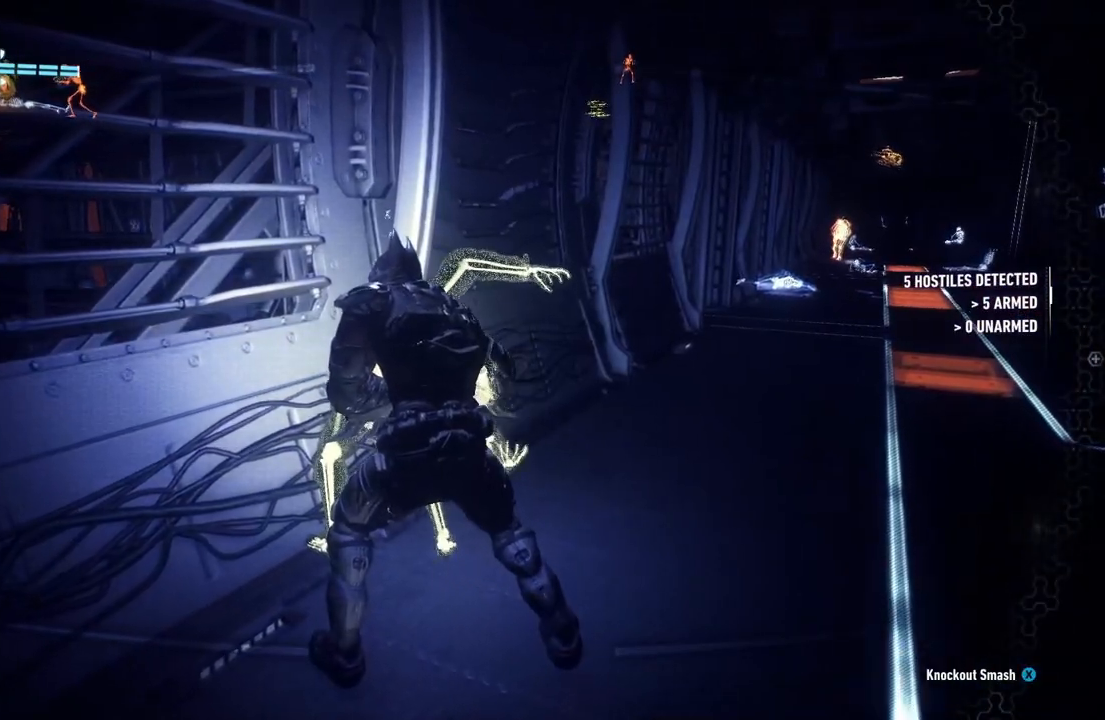
Gameplay with a controller (Xbox layout); each line is a JSON object with the inputs held at the frame after it (dt_ms = milliseconds from this image to that frame). "button_events" lists button changes between this image and that frame as [ms after this image, input, new state], when the widget could be followed in between (sticks are given only as held states).
{"dt_ms": 500, "buttons": ["R2", "DPAD_UP"], "left_stick": "center", "right_stick": "center", "button_events": [[450, "DPAD_UP", "down"]]}
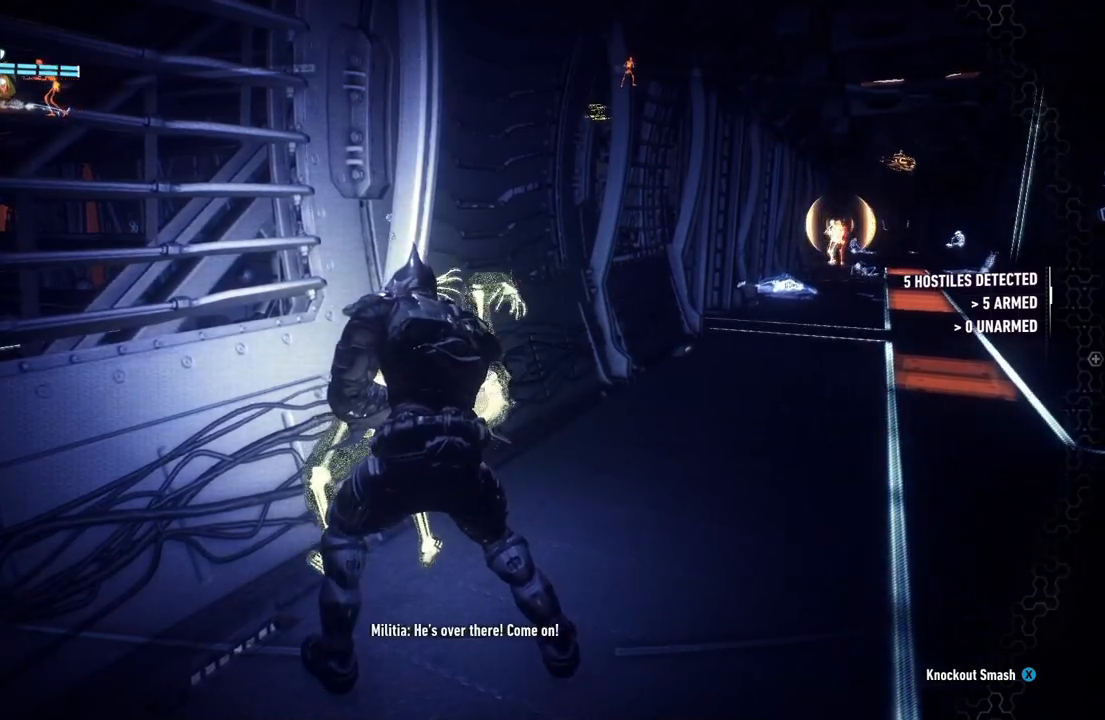
{"dt_ms": 500, "buttons": ["R2"], "left_stick": "center", "right_stick": "center", "button_events": [[100, "DPAD_UP", "up"]]}
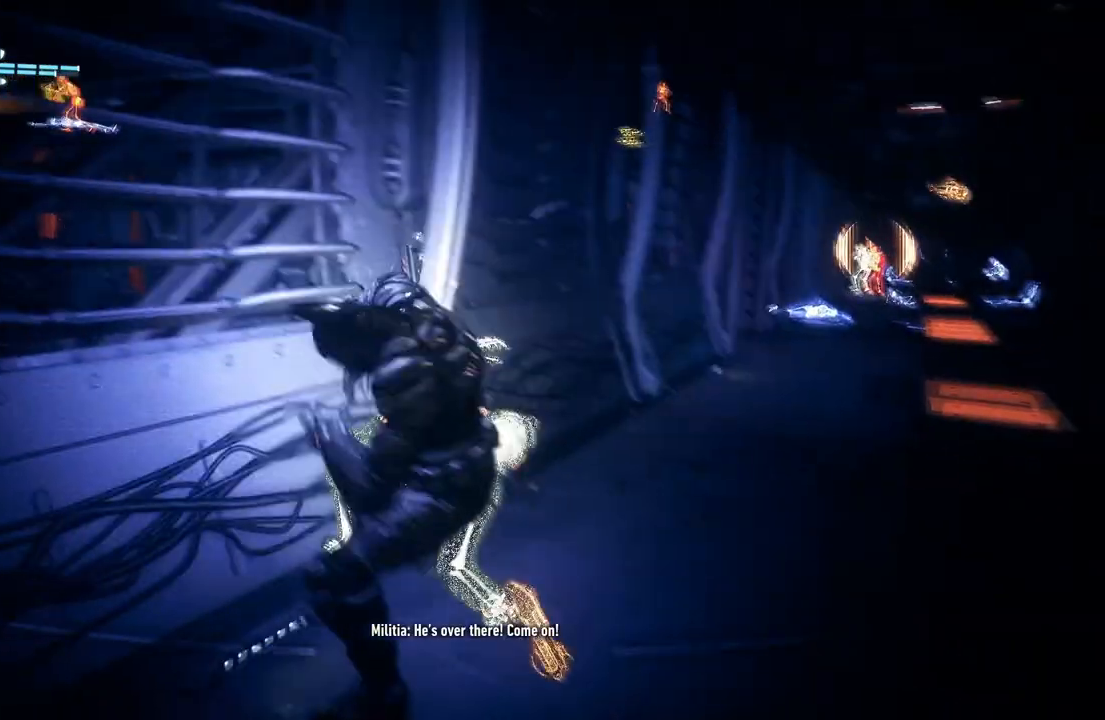
{"dt_ms": 1000, "buttons": ["R2"], "left_stick": "center", "right_stick": "center"}
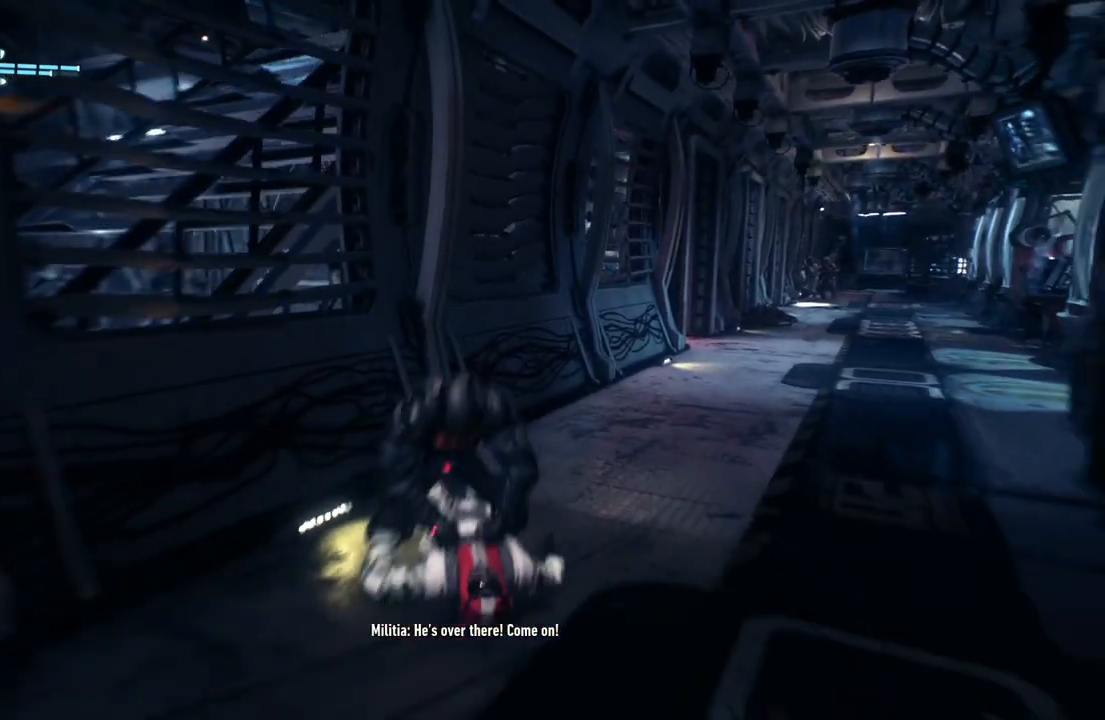
{"dt_ms": 500, "buttons": ["R2"], "left_stick": "center", "right_stick": "center", "button_events": []}
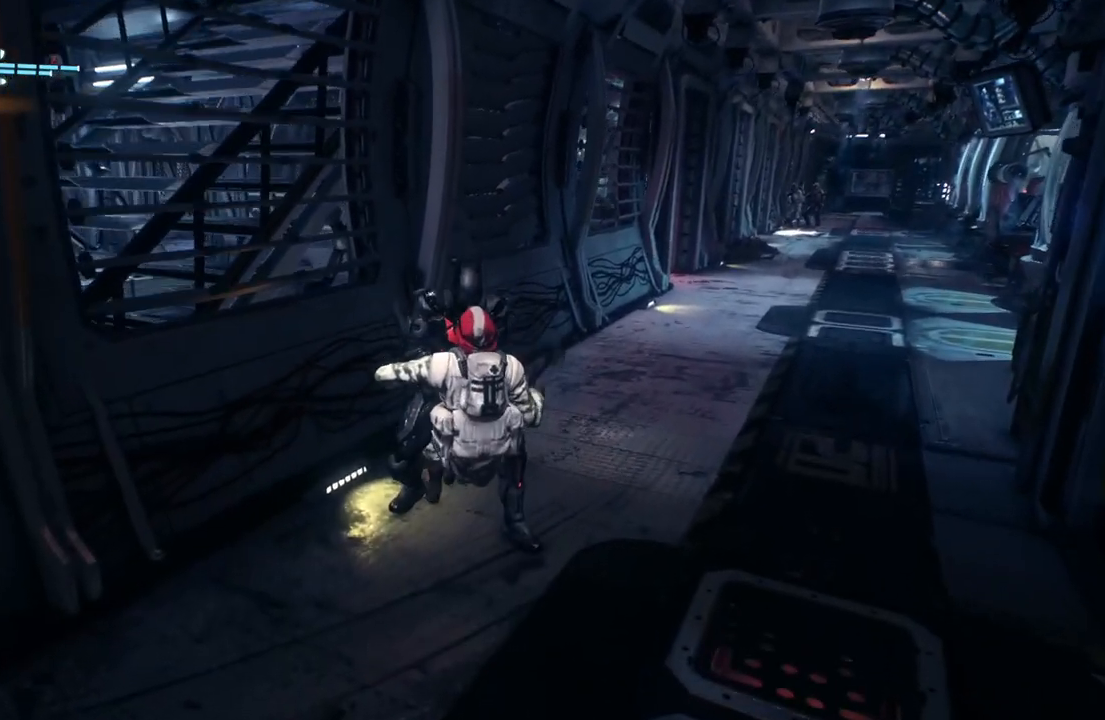
{"dt_ms": 500, "buttons": ["R2"], "left_stick": "center", "right_stick": "center", "button_events": []}
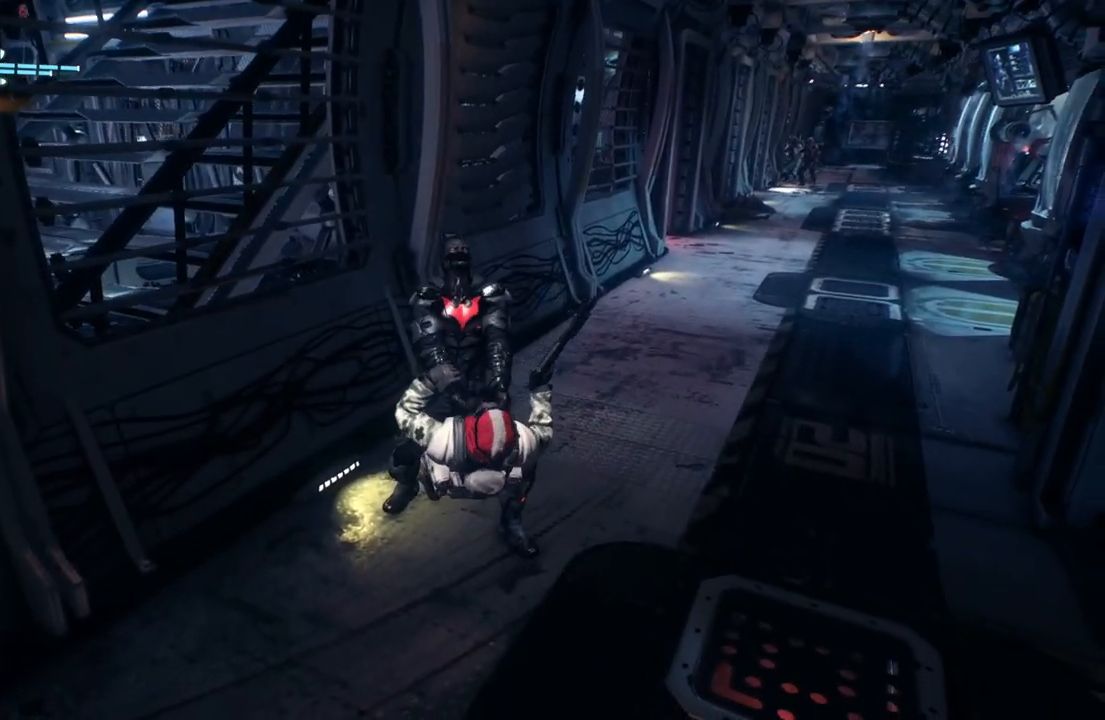
{"dt_ms": 500, "buttons": ["R2"], "left_stick": "center", "right_stick": "center", "button_events": []}
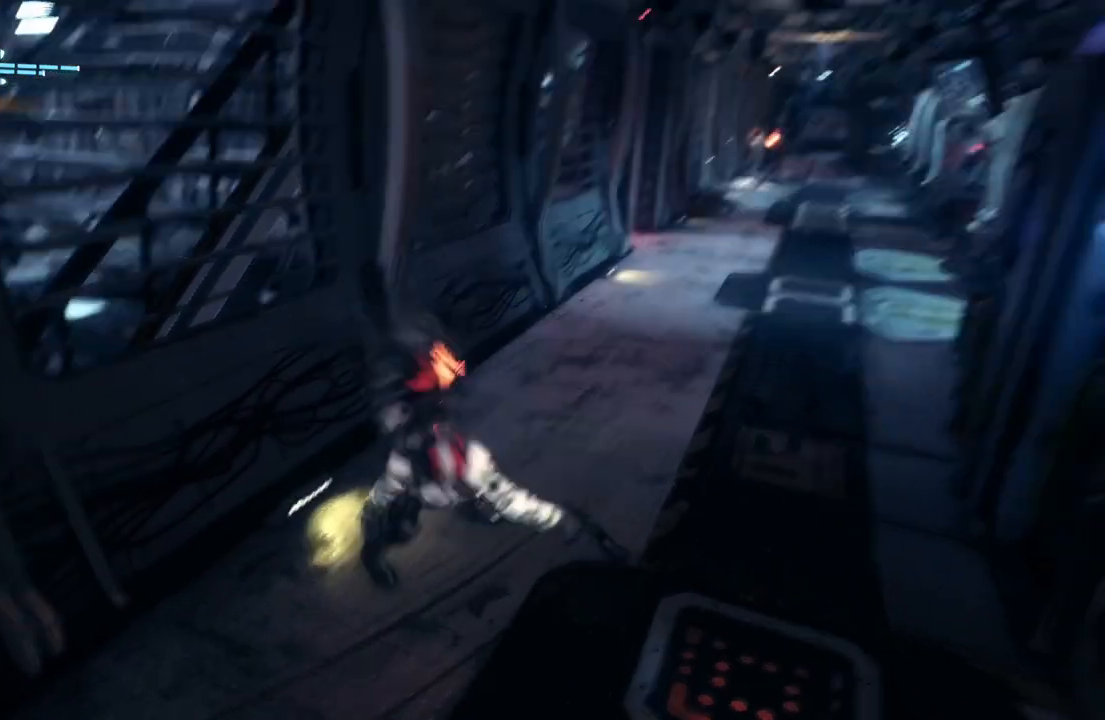
{"dt_ms": 500, "buttons": ["Y", "R2"], "left_stick": "down", "right_stick": "center", "button_events": [[400, "L2", "down"], [450, "L2", "up"], [483, "Y", "down"]]}
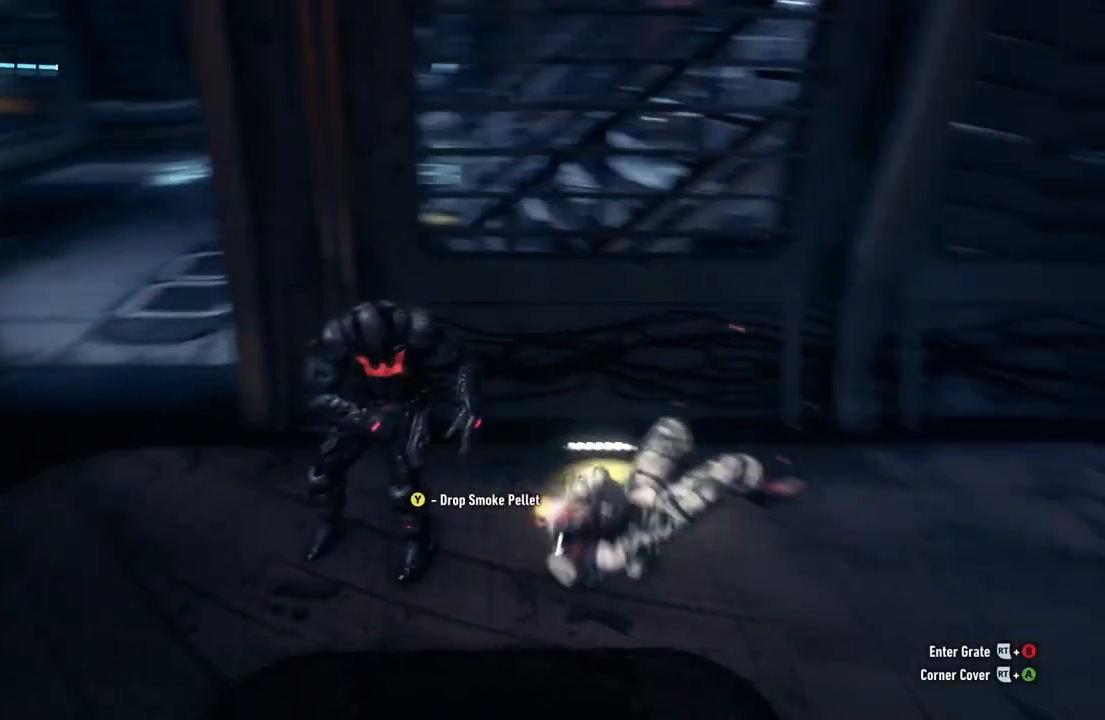
{"dt_ms": 500, "buttons": ["R2"], "left_stick": "center", "right_stick": "center", "button_events": [[100, "Y", "up"], [200, "Y", "down"], [333, "Y", "up"]]}
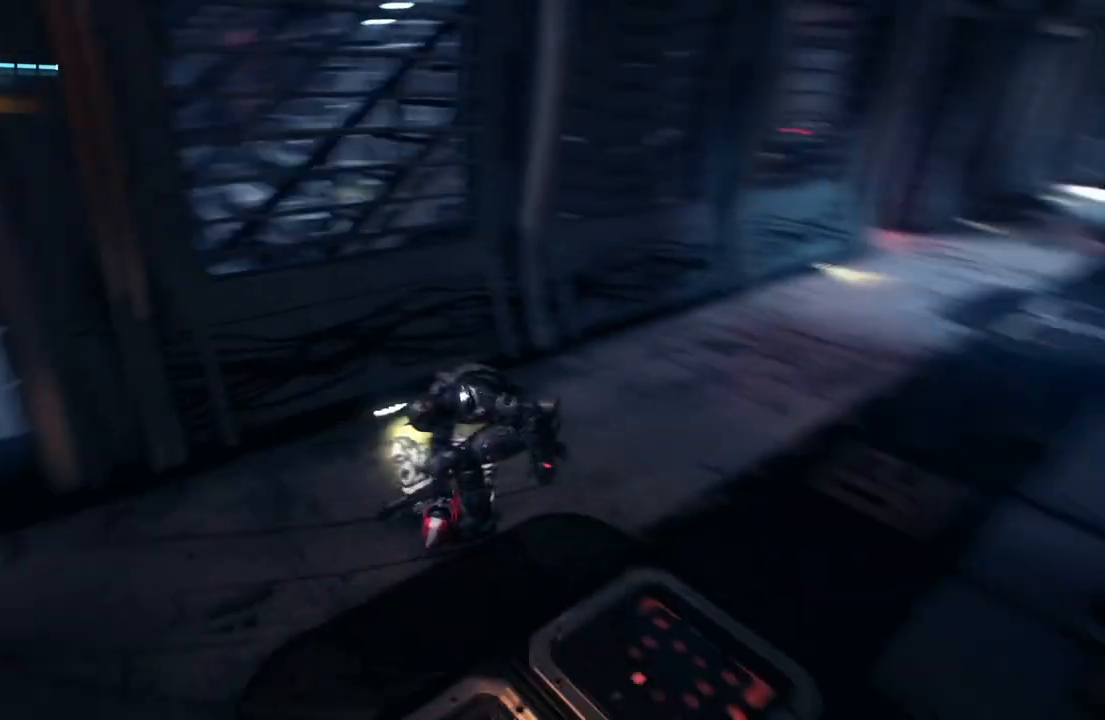
{"dt_ms": 500, "buttons": ["R2"], "left_stick": "down-left", "right_stick": "center", "button_events": []}
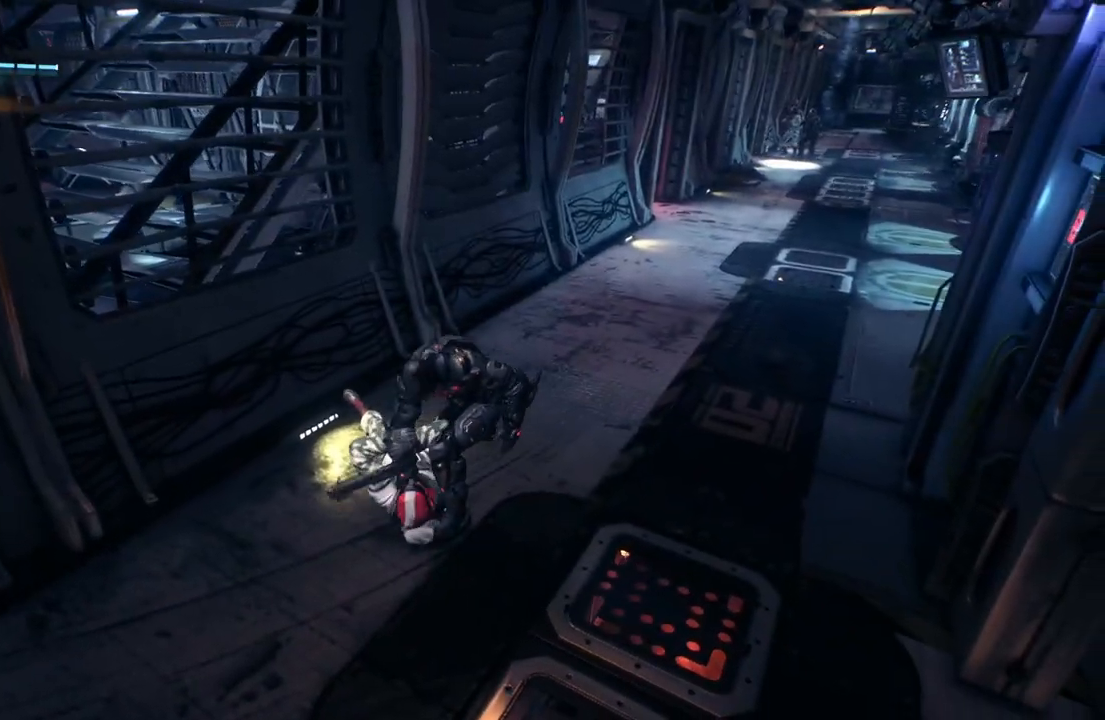
{"dt_ms": 500, "buttons": ["R2"], "left_stick": "center", "right_stick": "center", "button_events": []}
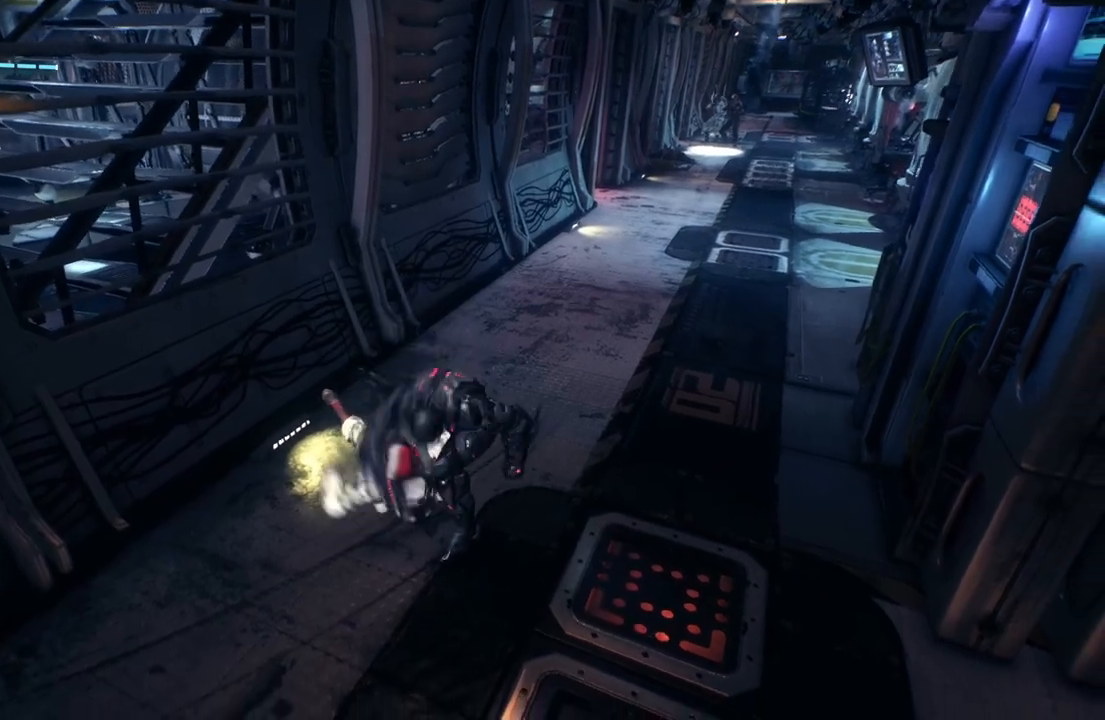
{"dt_ms": 500, "buttons": ["Y", "R2"], "left_stick": "right", "right_stick": "center", "button_events": [[350, "Y", "down"]]}
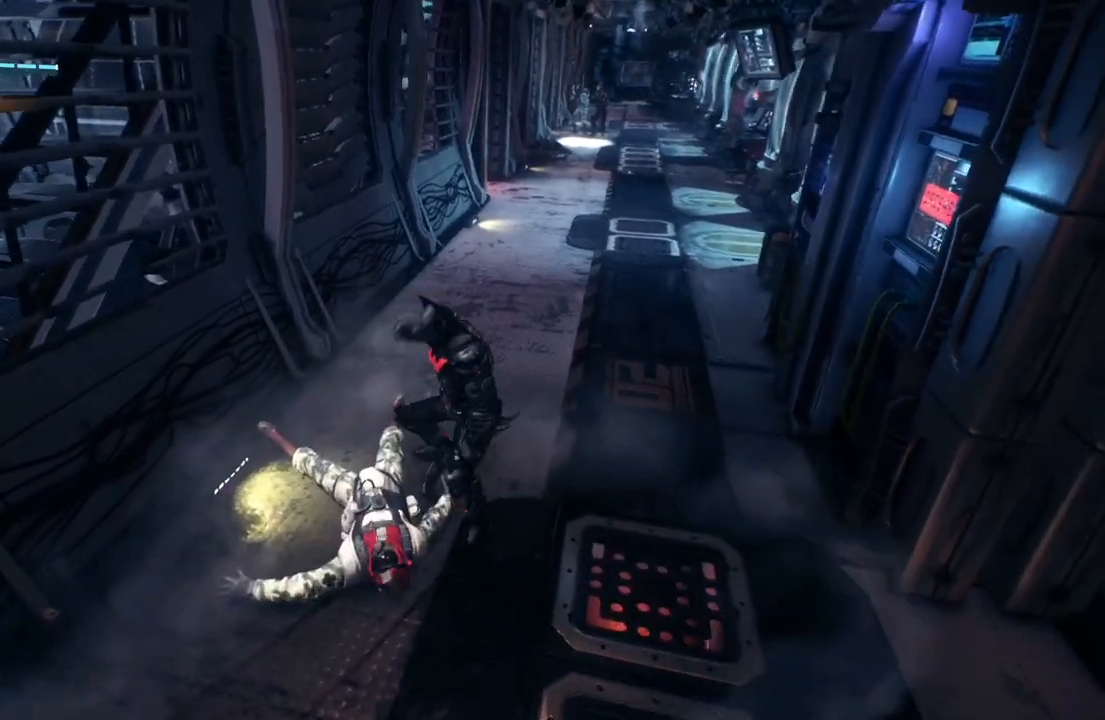
{"dt_ms": 500, "buttons": ["R2"], "left_stick": "down-right", "right_stick": "center", "button_events": [[17, "Y", "up"], [250, "R1", "down"], [450, "R1", "up"]]}
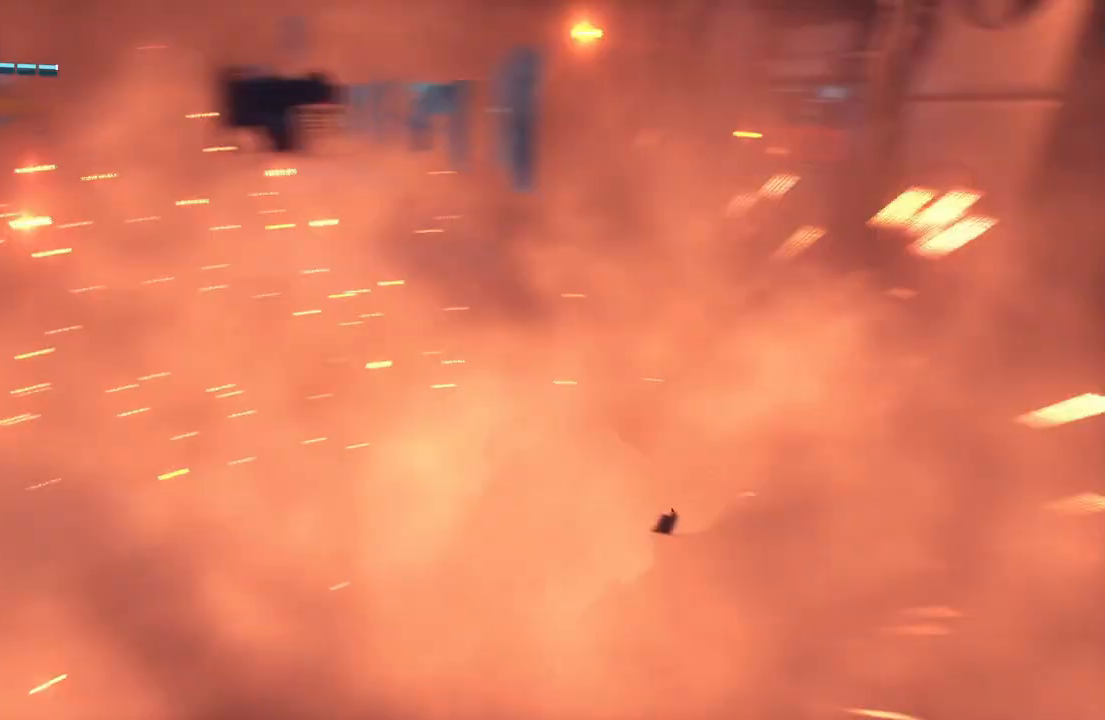
{"dt_ms": 500, "buttons": ["R2"], "left_stick": "center", "right_stick": "center", "button_events": [[350, "B", "down"], [467, "B", "up"]]}
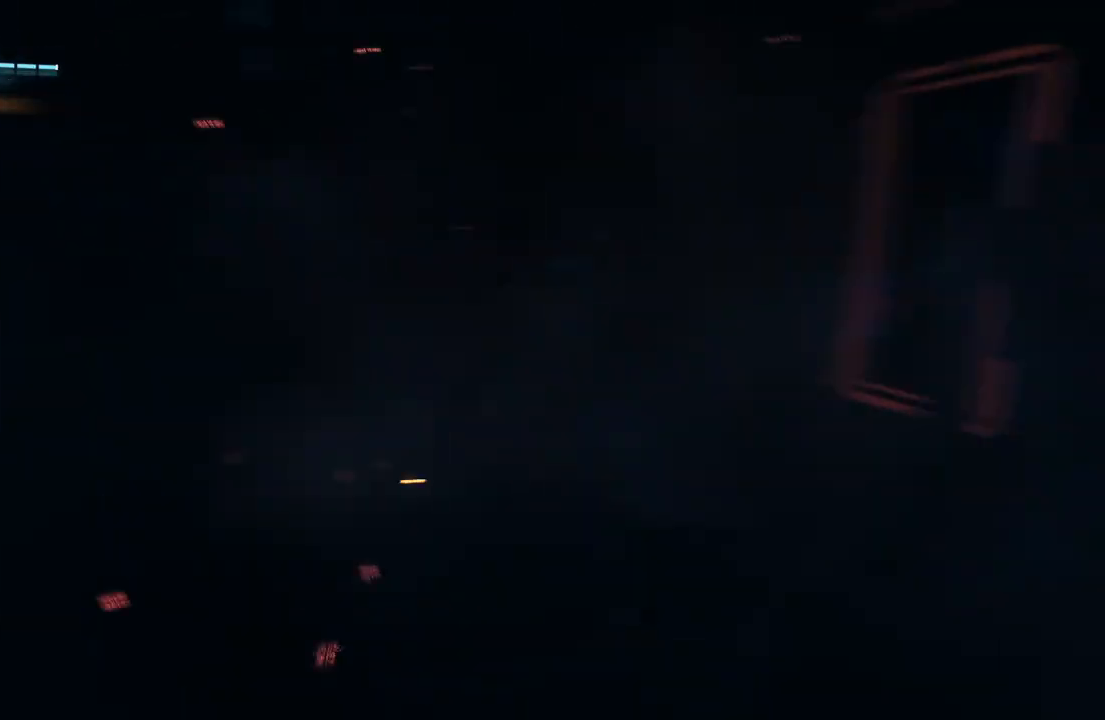
{"dt_ms": 500, "buttons": ["R2"], "left_stick": "left", "right_stick": "left", "button_events": []}
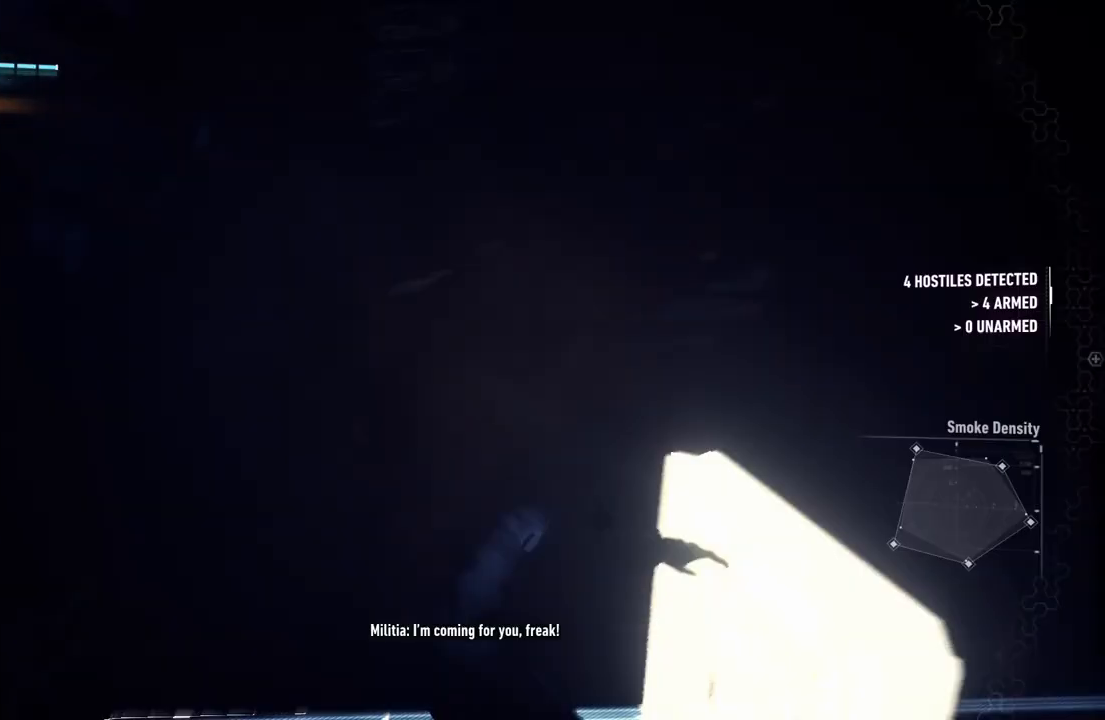
{"dt_ms": 500, "buttons": ["R2"], "left_stick": "up-left", "right_stick": "center", "button_events": []}